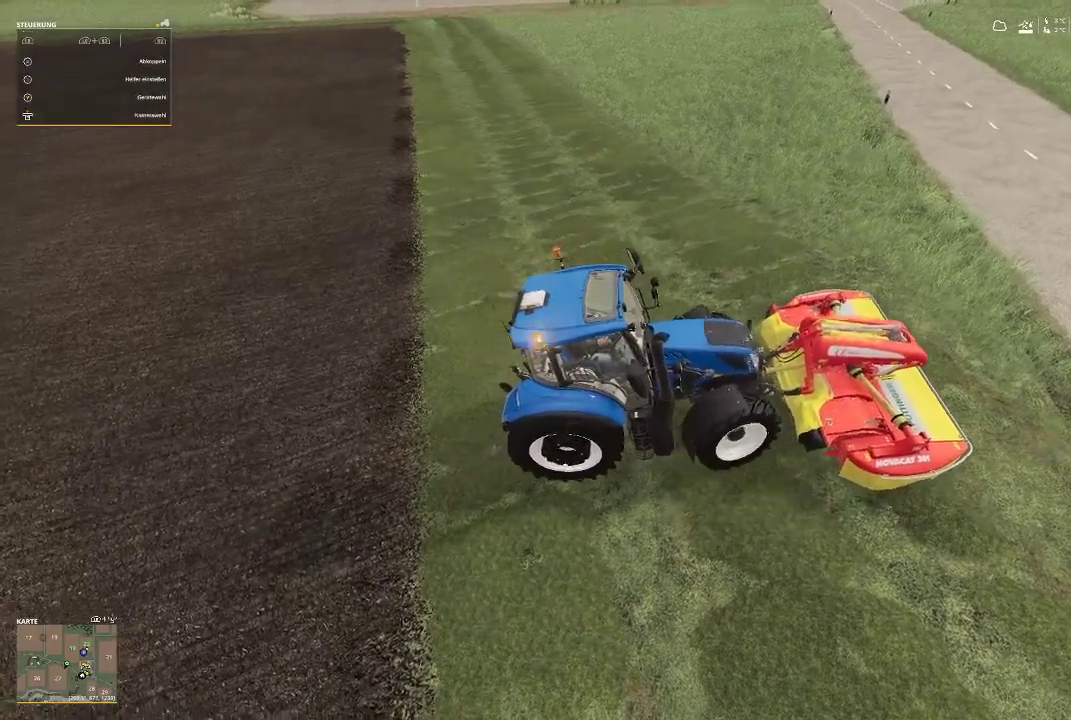
Gameplay with a controller (Xbox layout); each line is a JSON object with the inputs held at the frame after it. "events" lists button and stick changes between this image and that frame as [ms after this image, input, new state], when the widget could be followed in between.
{"buttons": ["R2"], "left_stick": "left", "right_stick": "center", "events": []}
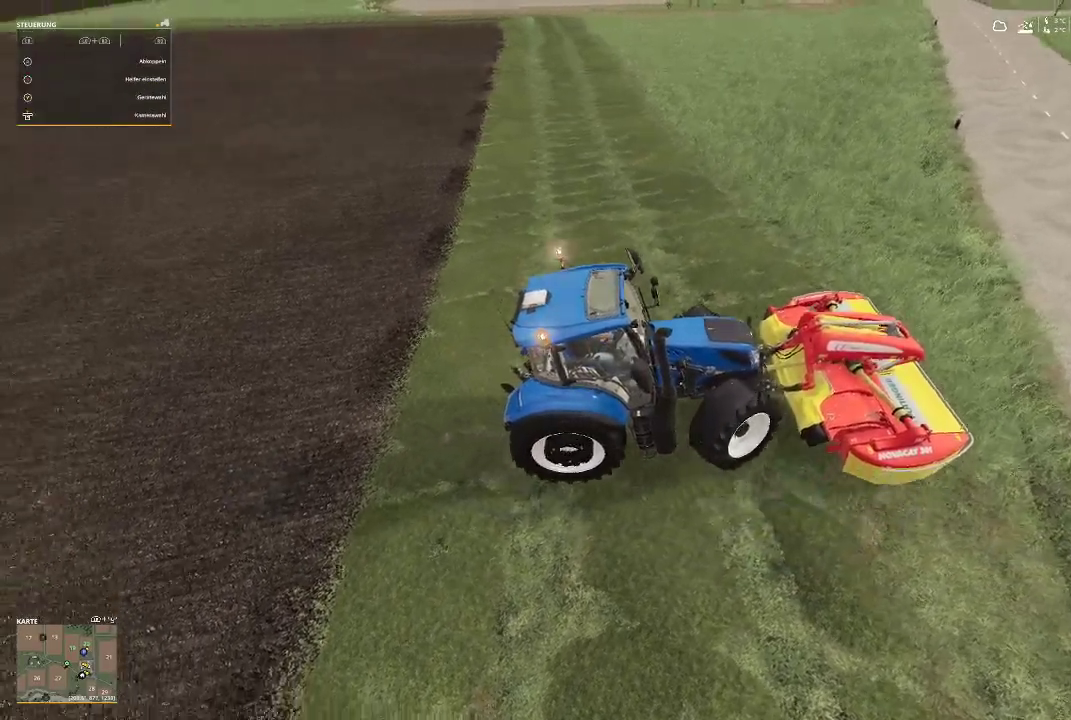
{"buttons": ["R2"], "left_stick": "left", "right_stick": "center", "events": []}
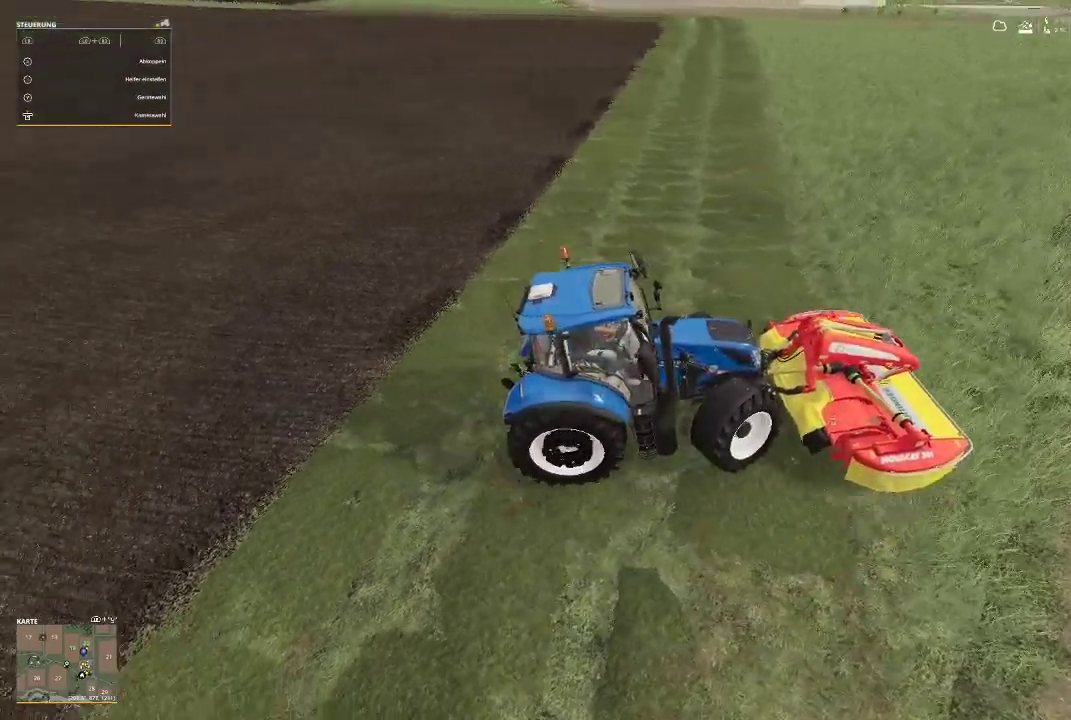
{"buttons": ["R2"], "left_stick": "center", "right_stick": "right", "events": [[133, "right_stick", "right"], [167, "left_stick", "center"]]}
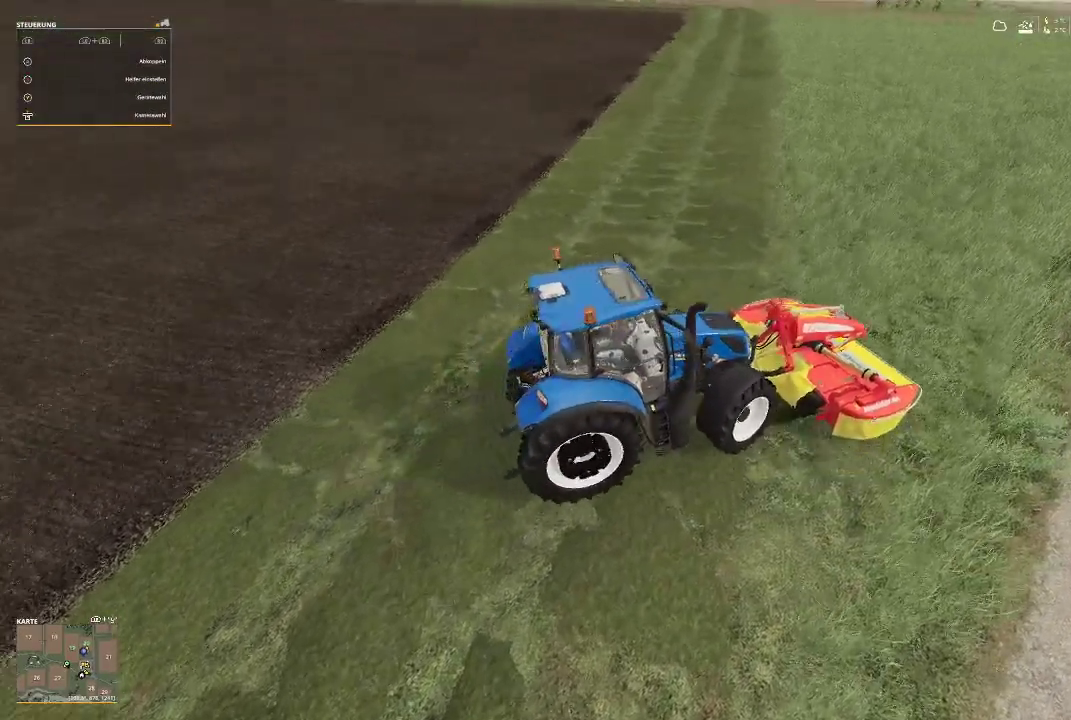
{"buttons": ["R2"], "left_stick": "left", "right_stick": "right", "events": [[200, "left_stick", "left"]]}
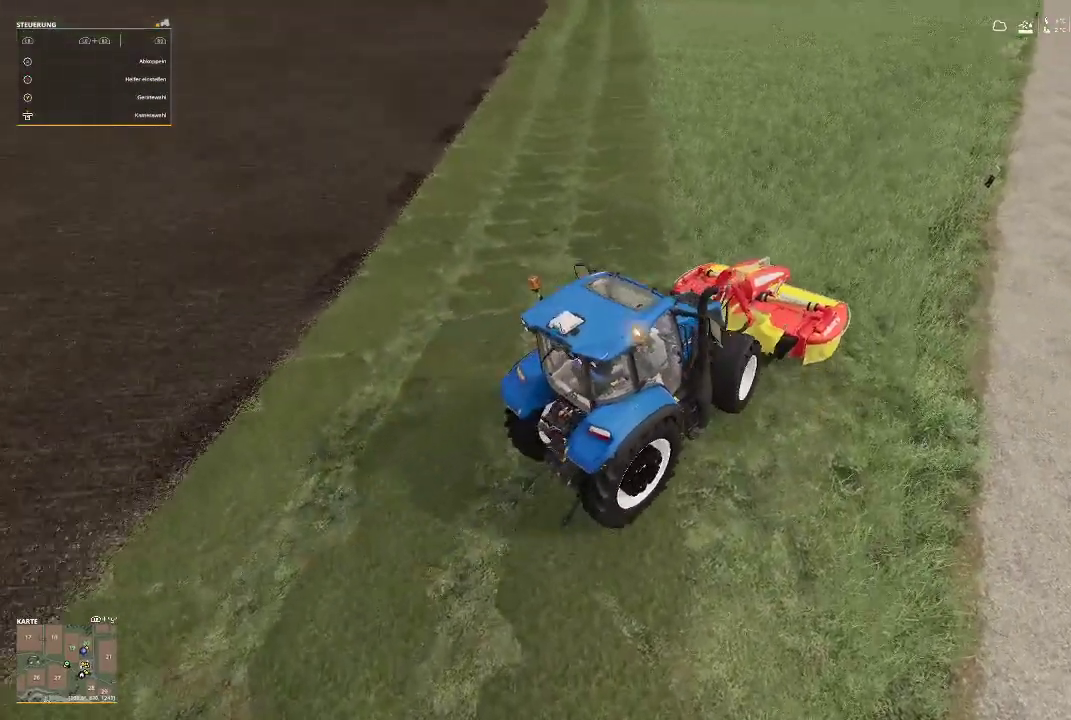
{"buttons": ["R2"], "left_stick": "left", "right_stick": "center", "events": [[100, "right_stick", "center"]]}
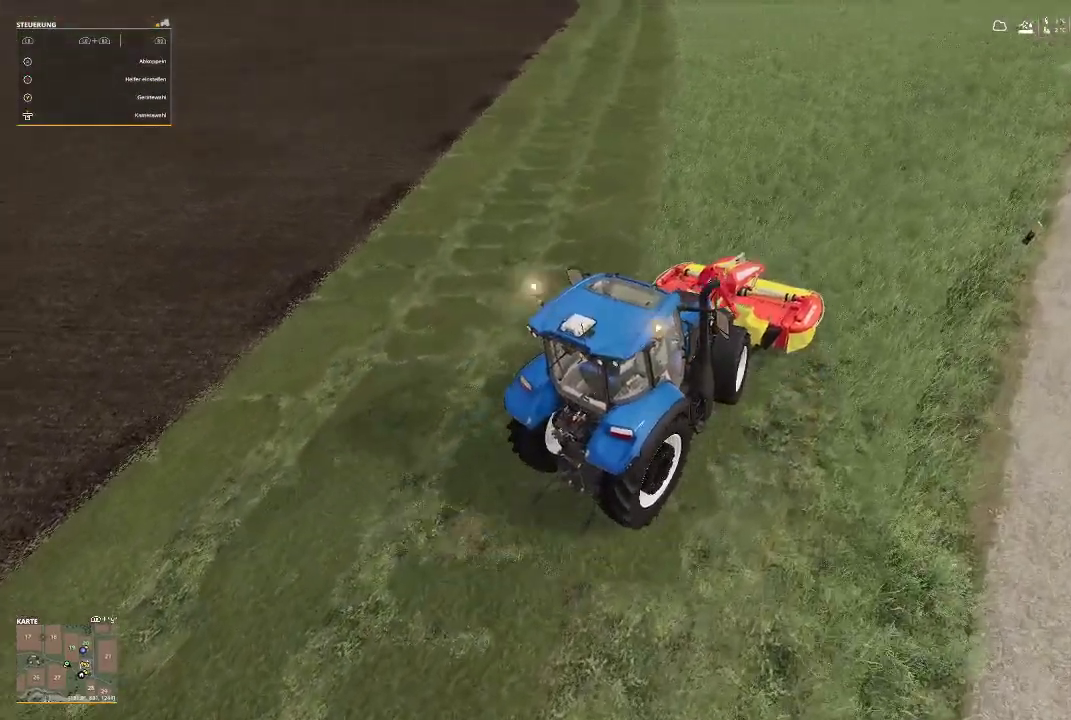
{"buttons": ["R2"], "left_stick": "left", "right_stick": "center", "events": []}
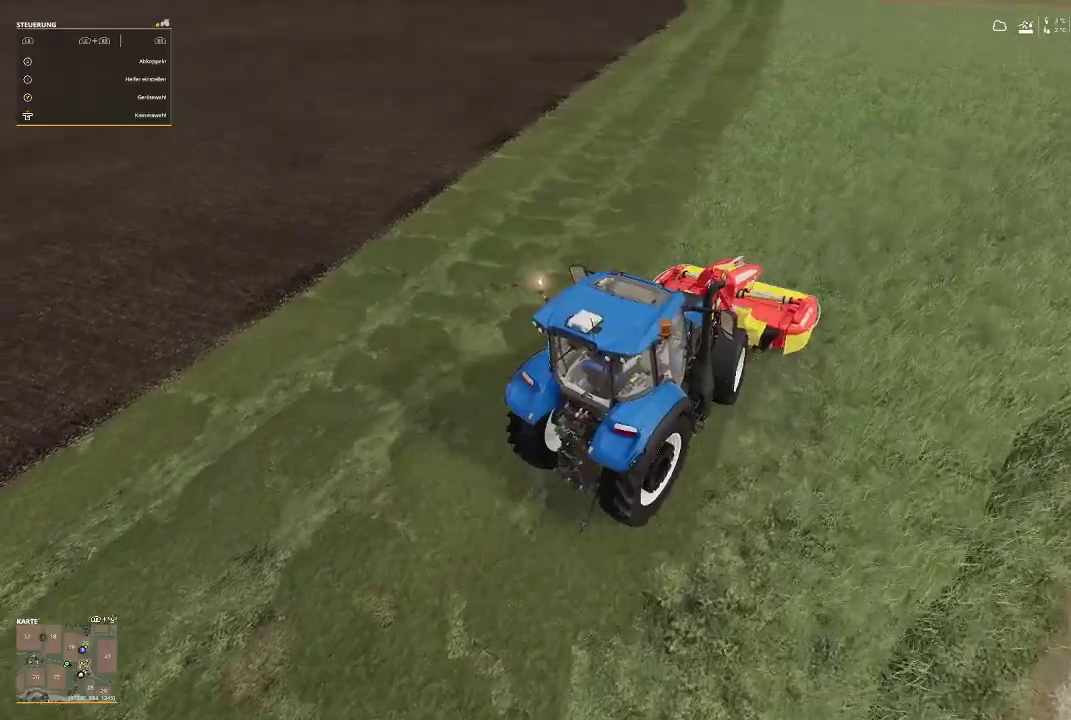
{"buttons": ["R2"], "left_stick": "center", "right_stick": "right", "events": [[67, "left_stick", "center"], [267, "right_stick", "right"]]}
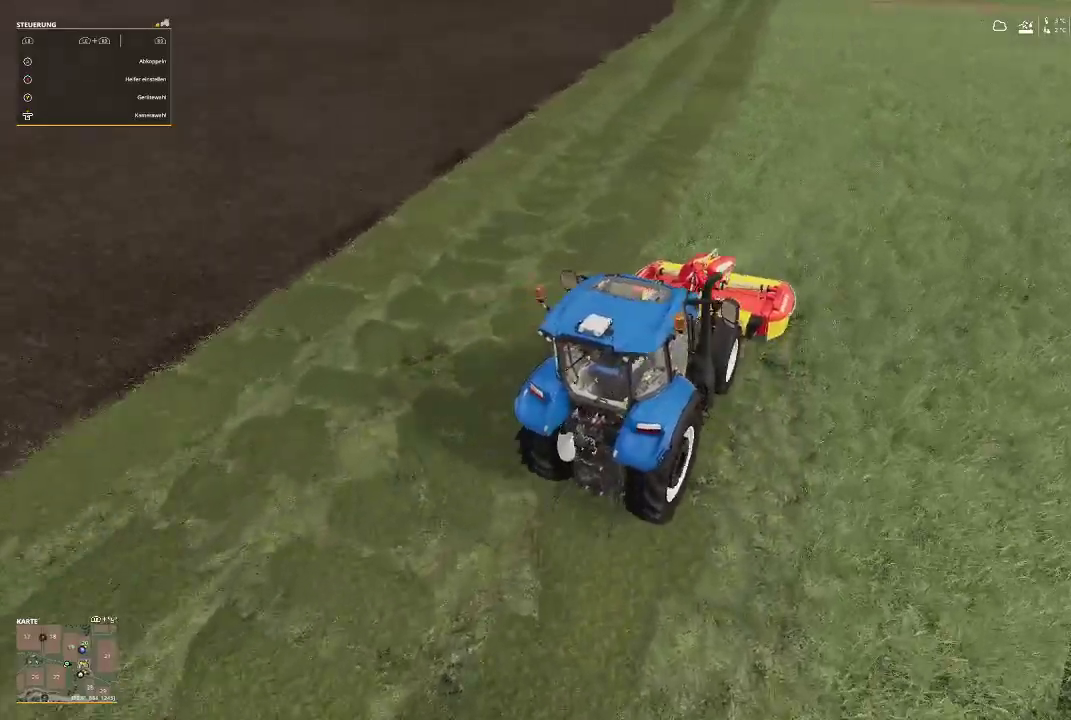
{"buttons": ["R2"], "left_stick": "center", "right_stick": "center", "events": [[500, "right_stick", "center"]]}
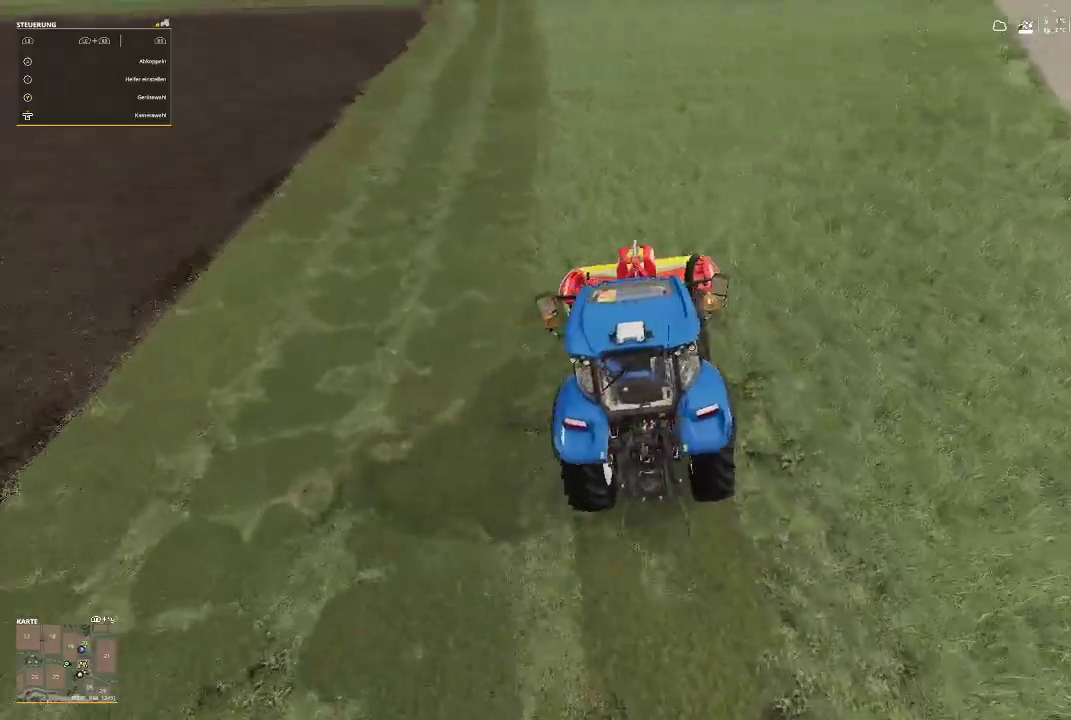
{"buttons": ["R2"], "left_stick": "center", "right_stick": "center", "events": []}
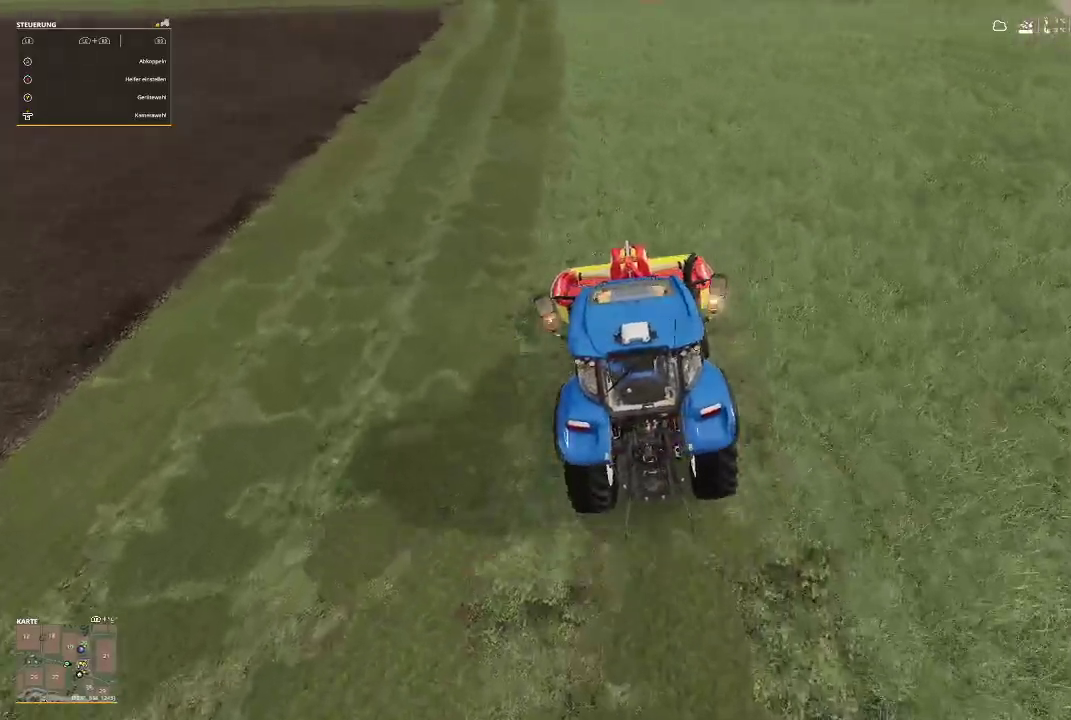
{"buttons": ["R2"], "left_stick": "center", "right_stick": "up-left", "events": [[500, "right_stick", "up-left"]]}
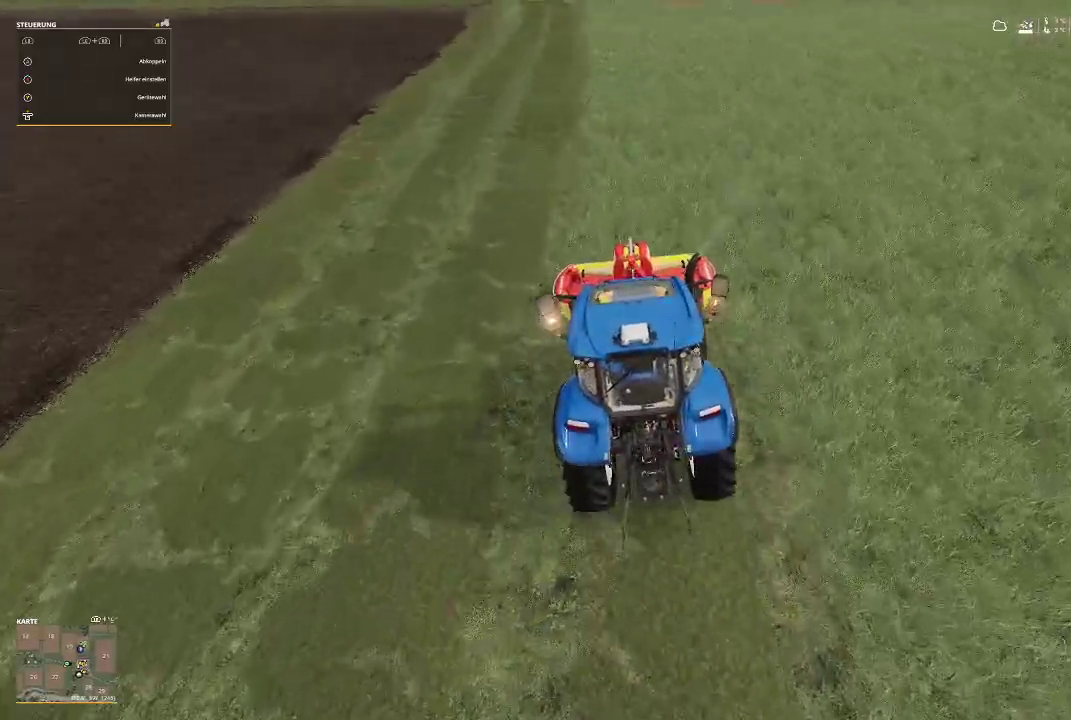
{"buttons": ["R2"], "left_stick": "center", "right_stick": "up-left", "events": [[200, "right_stick", "center"], [500, "right_stick", "up-left"]]}
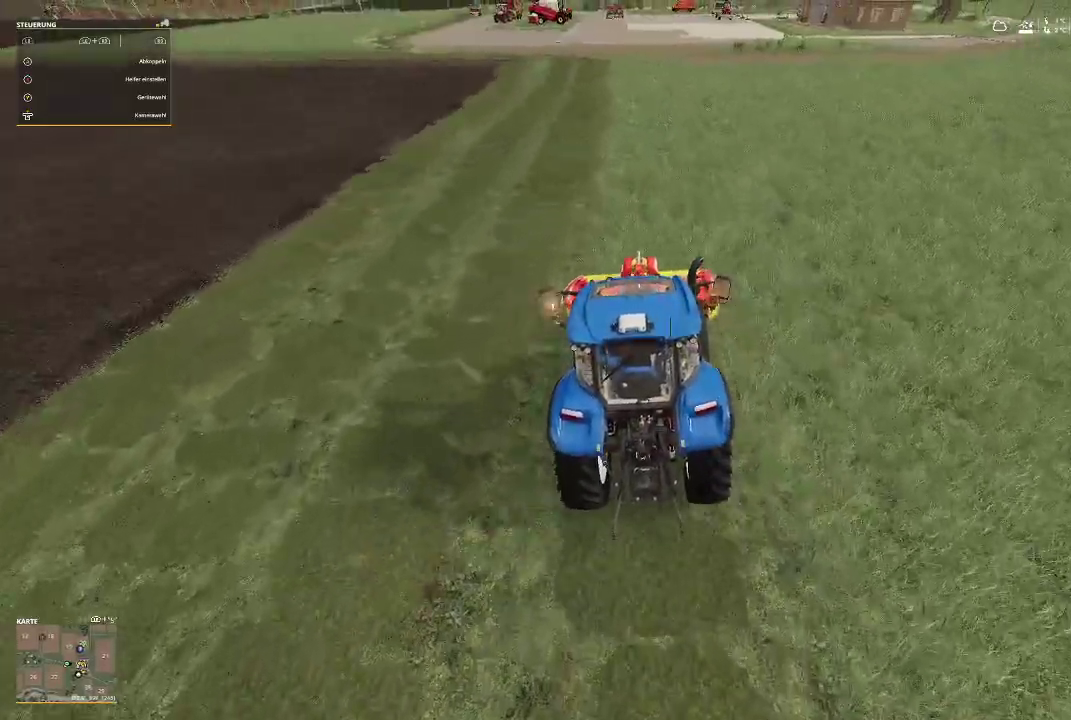
{"buttons": ["R2"], "left_stick": "center", "right_stick": "center", "events": [[233, "right_stick", "center"]]}
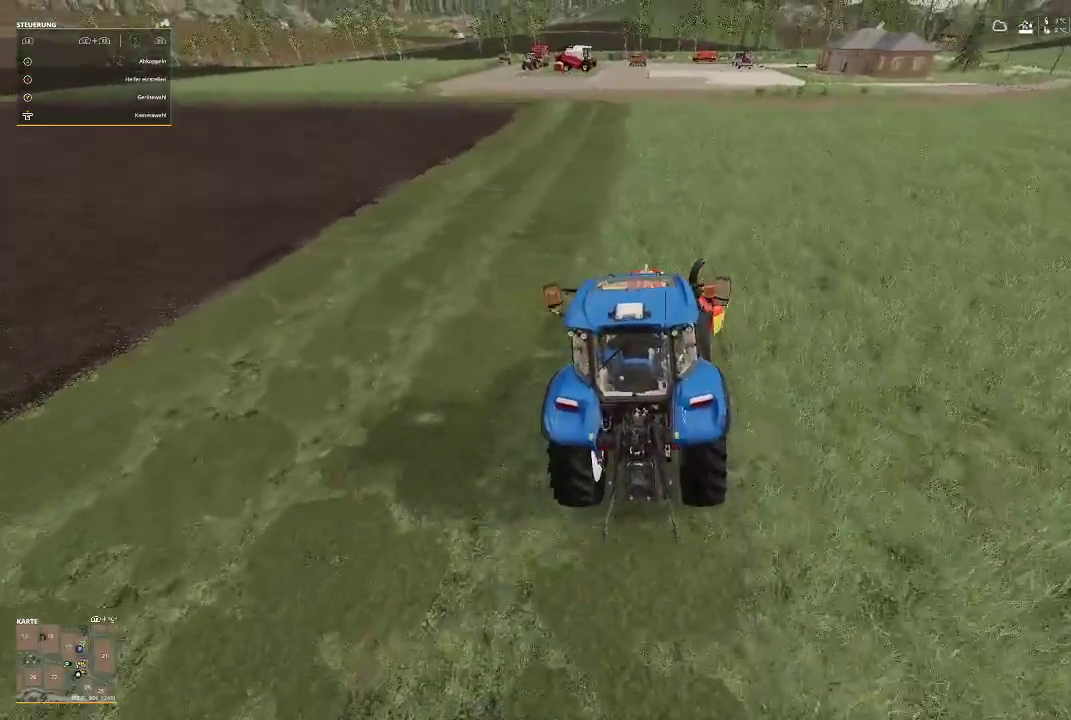
{"buttons": ["R2"], "left_stick": "center", "right_stick": "center", "events": []}
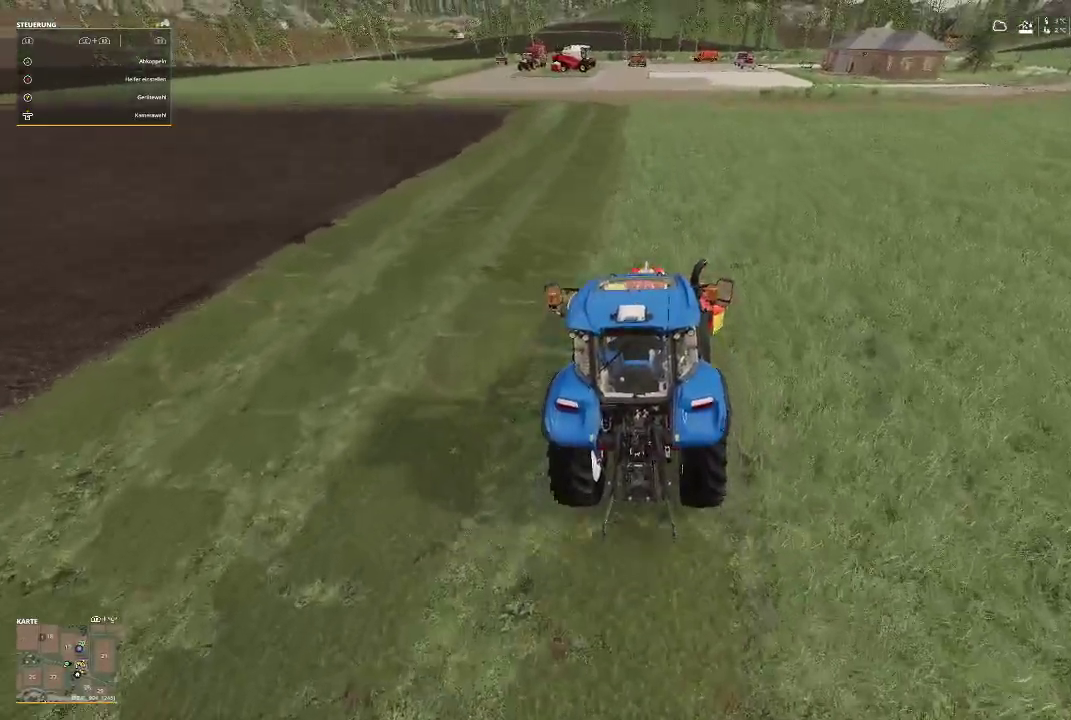
{"buttons": ["R2"], "left_stick": "center", "right_stick": "center", "events": []}
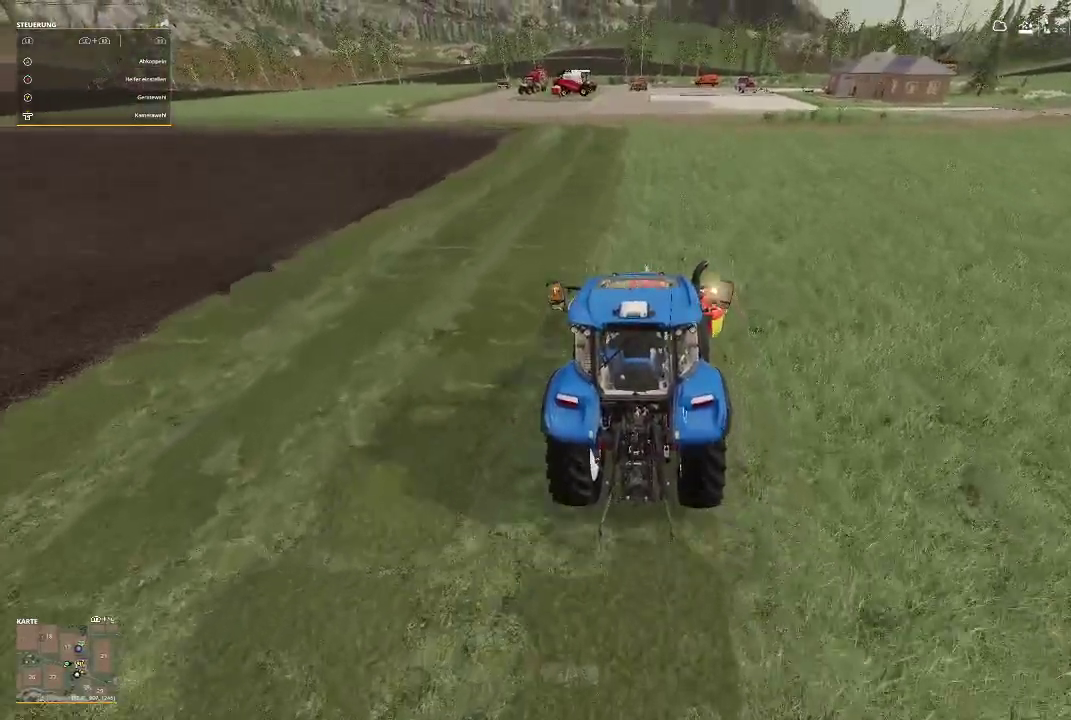
{"buttons": ["R2"], "left_stick": "center", "right_stick": "center", "events": []}
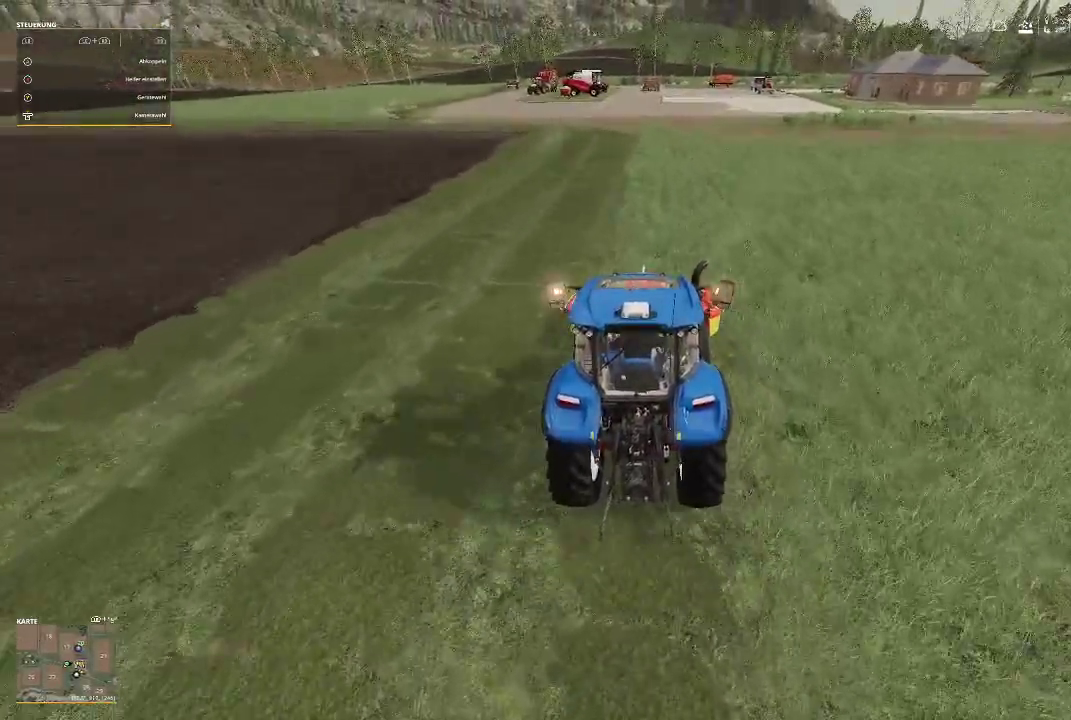
{"buttons": ["R2"], "left_stick": "center", "right_stick": "down-right", "events": [[300, "right_stick", "down-right"]]}
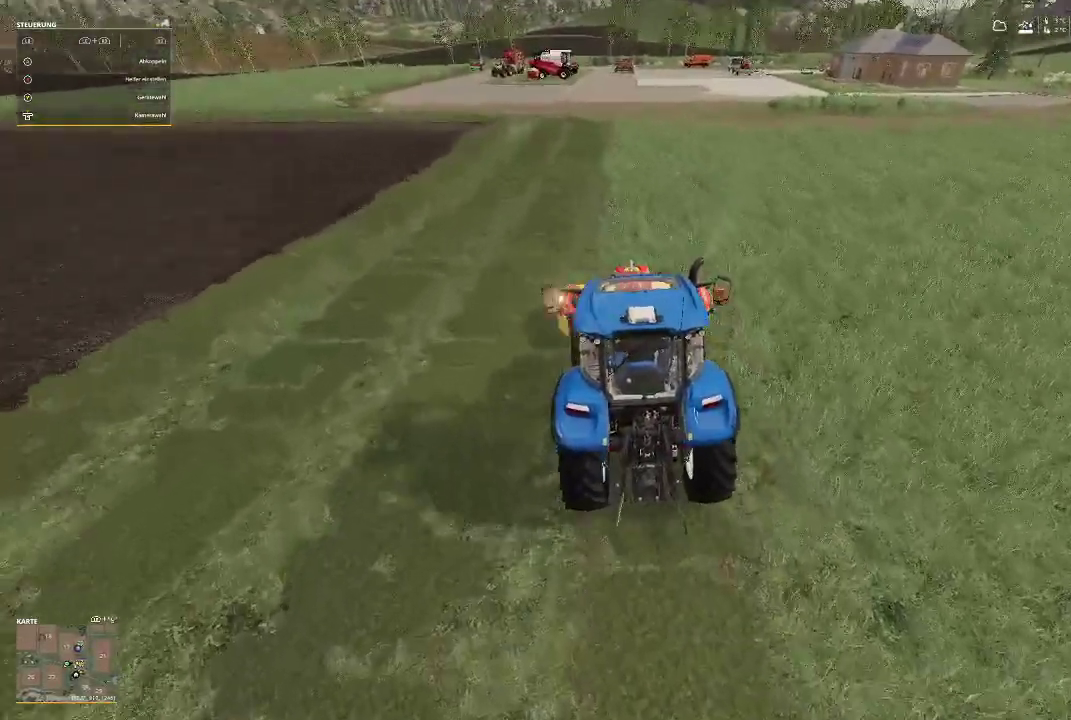
{"buttons": ["R2"], "left_stick": "center", "right_stick": "center", "events": [[33, "right_stick", "center"]]}
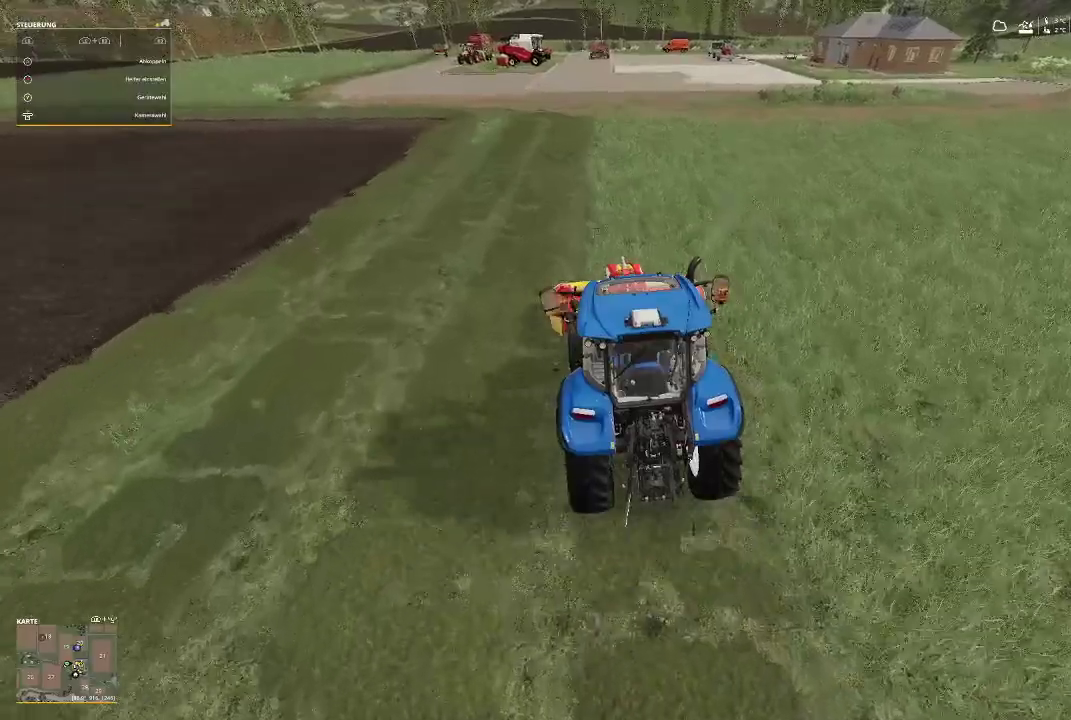
{"buttons": ["R2"], "left_stick": "center", "right_stick": "center", "events": []}
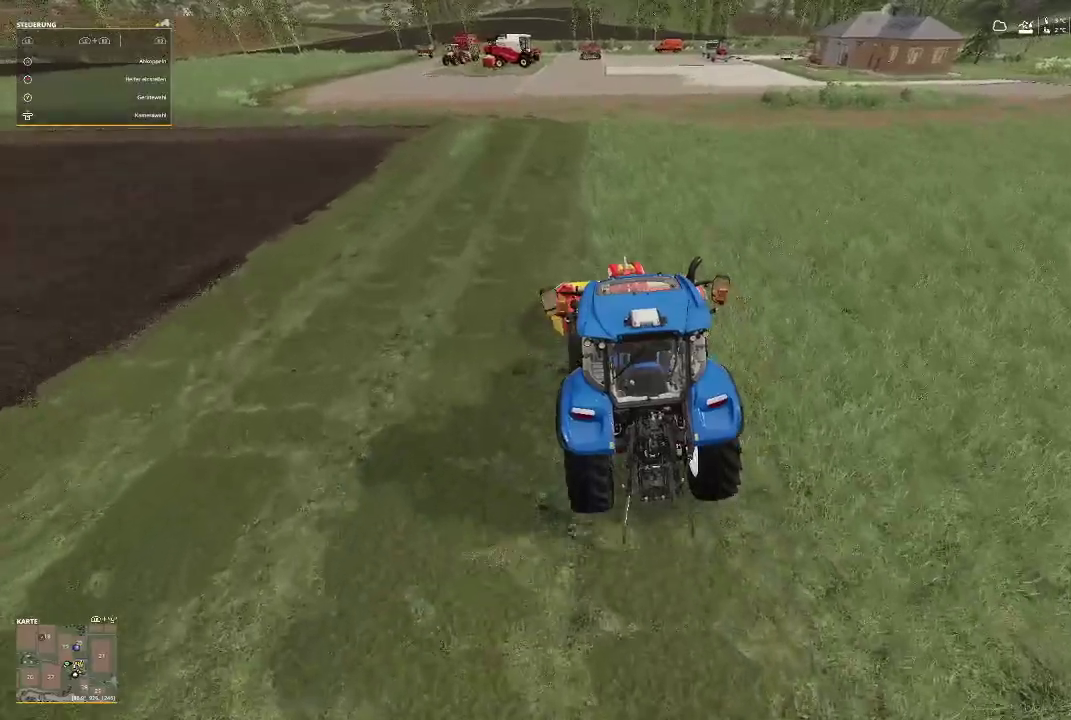
{"buttons": ["R2"], "left_stick": "center", "right_stick": "center", "events": []}
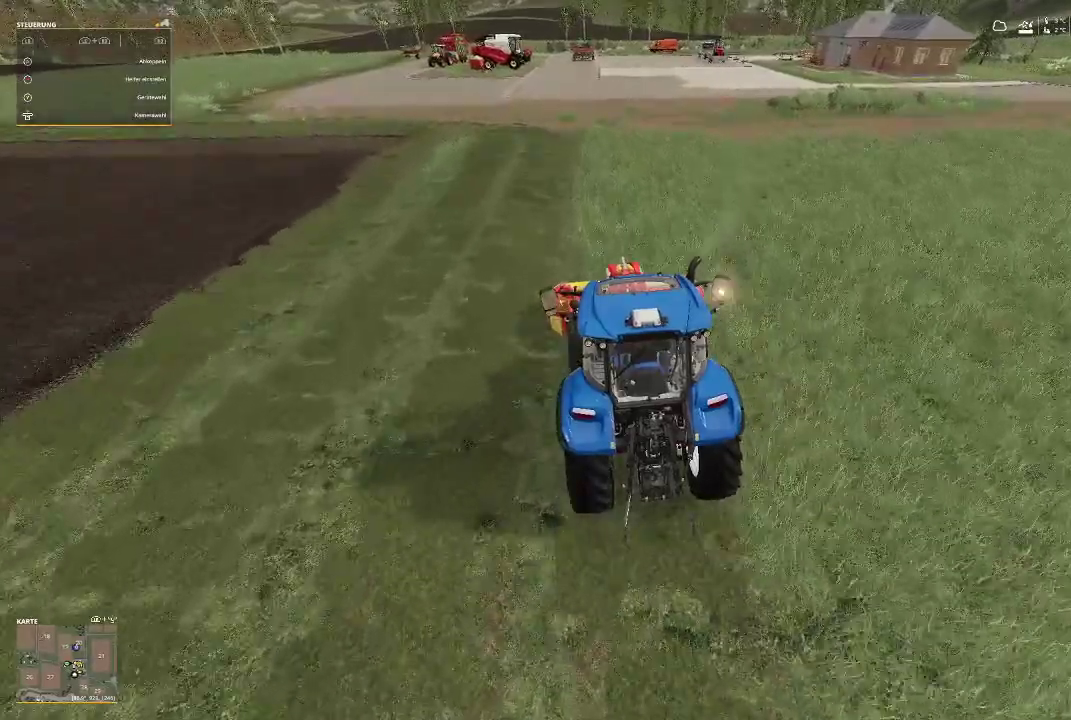
{"buttons": ["R2"], "left_stick": "center", "right_stick": "center", "events": []}
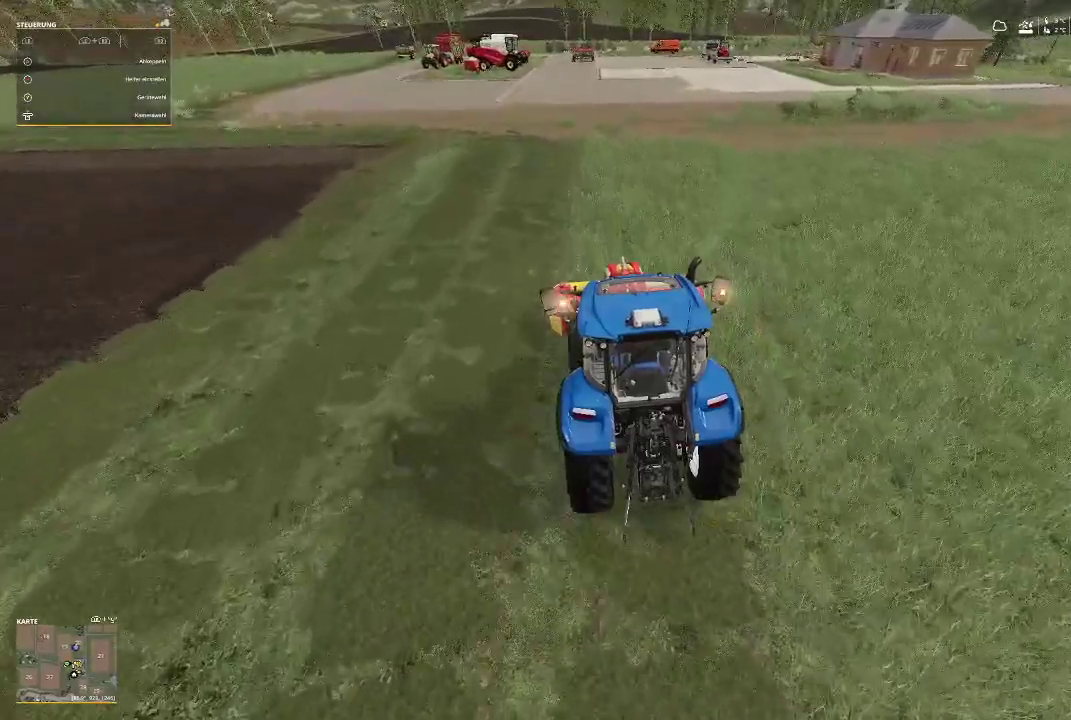
{"buttons": ["R2"], "left_stick": "center", "right_stick": "center", "events": []}
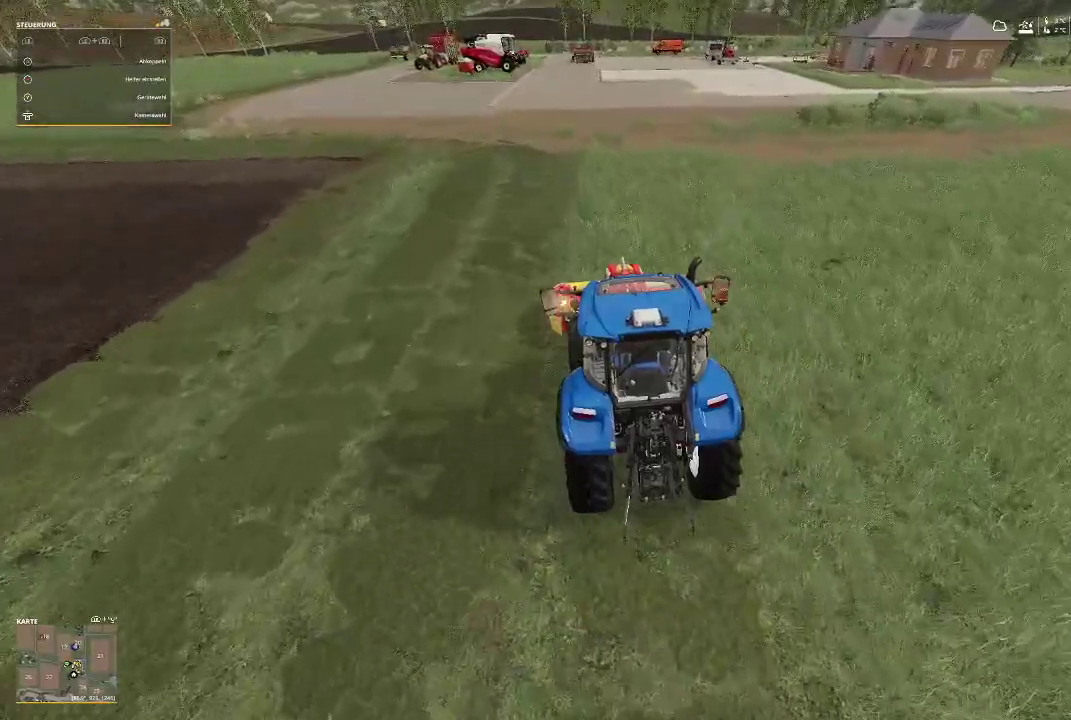
{"buttons": ["R2"], "left_stick": "center", "right_stick": "center", "events": []}
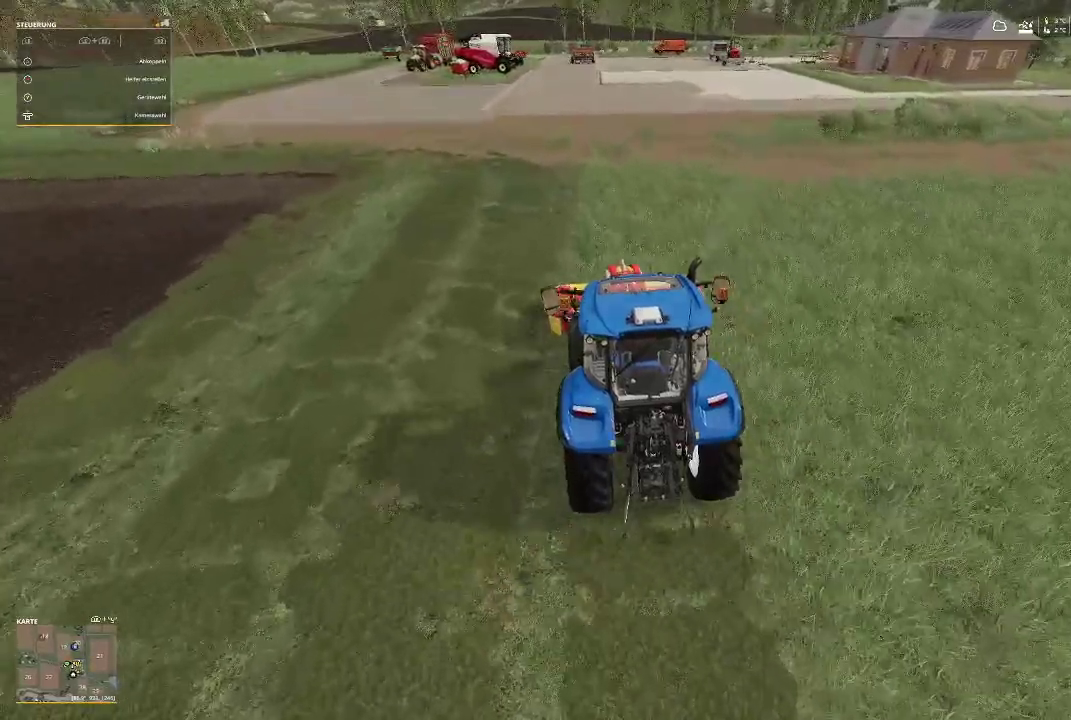
{"buttons": ["R2"], "left_stick": "center", "right_stick": "center", "events": []}
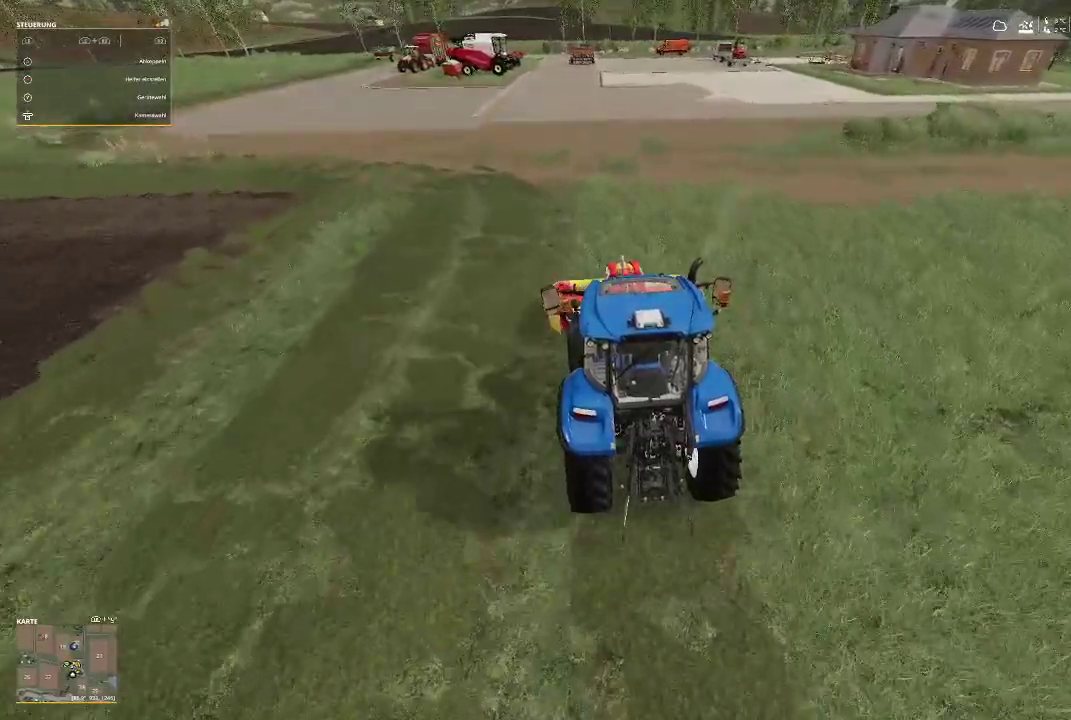
{"buttons": ["R2"], "left_stick": "center", "right_stick": "center", "events": []}
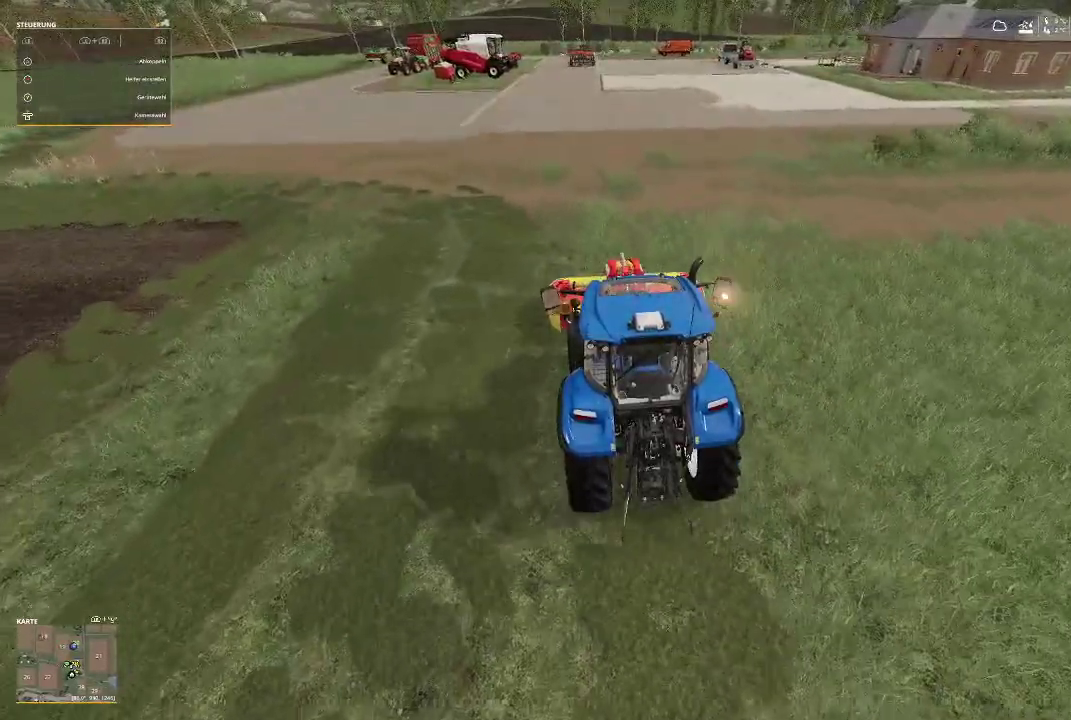
{"buttons": [], "left_stick": "center", "right_stick": "center", "events": [[333, "R2", "up"]]}
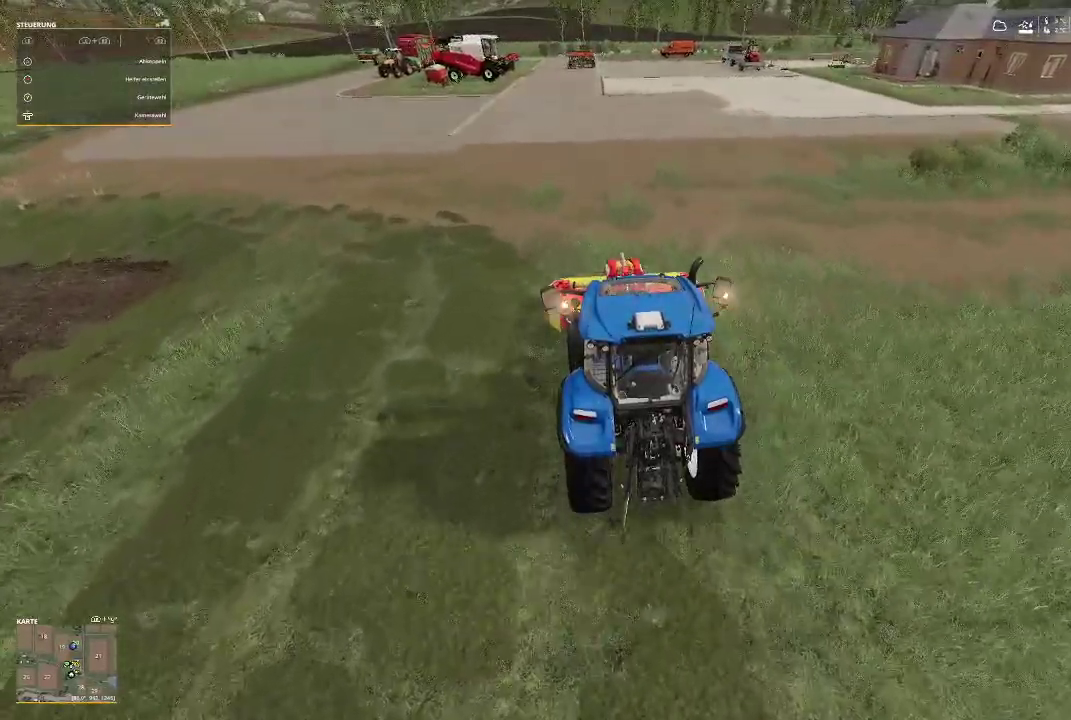
{"buttons": ["R2"], "left_stick": "center", "right_stick": "center", "events": [[467, "R2", "down"]]}
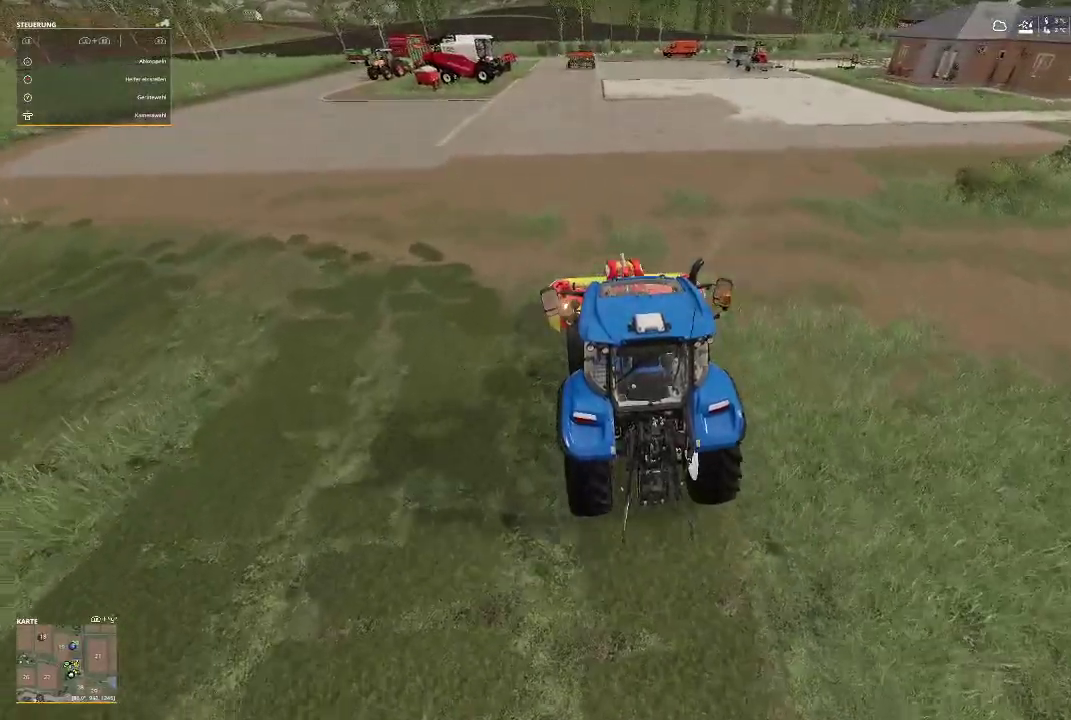
{"buttons": ["R2"], "left_stick": "center", "right_stick": "center", "events": []}
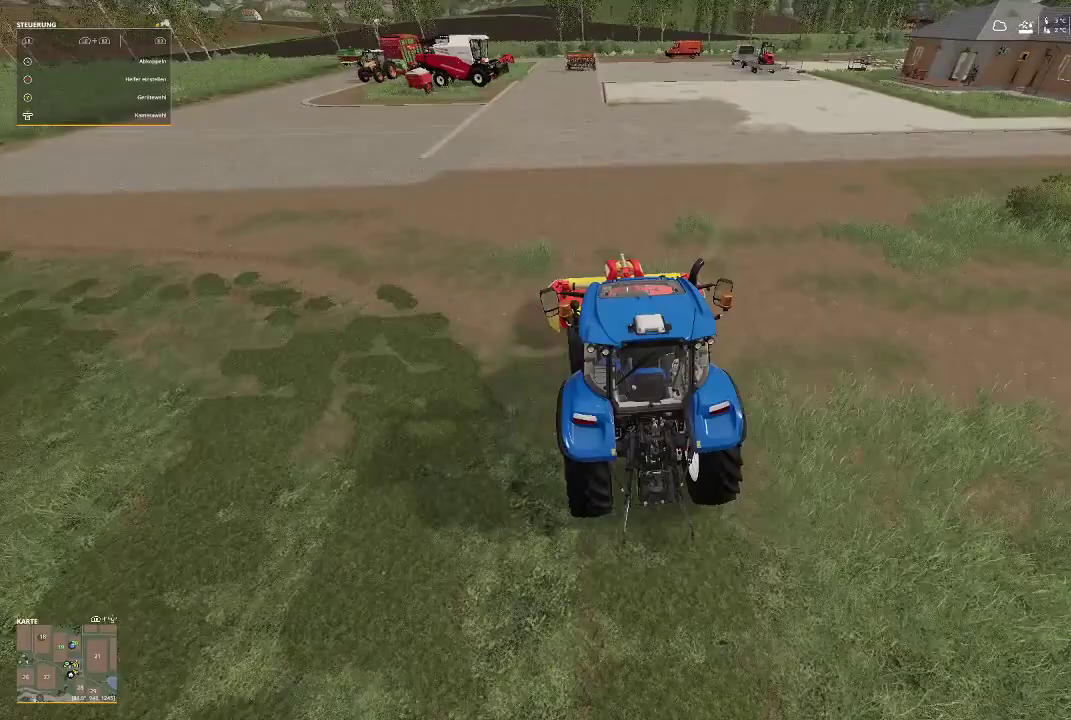
{"buttons": ["R2"], "left_stick": "down-left", "right_stick": "center", "events": [[233, "left_stick", "left"], [500, "left_stick", "down-left"]]}
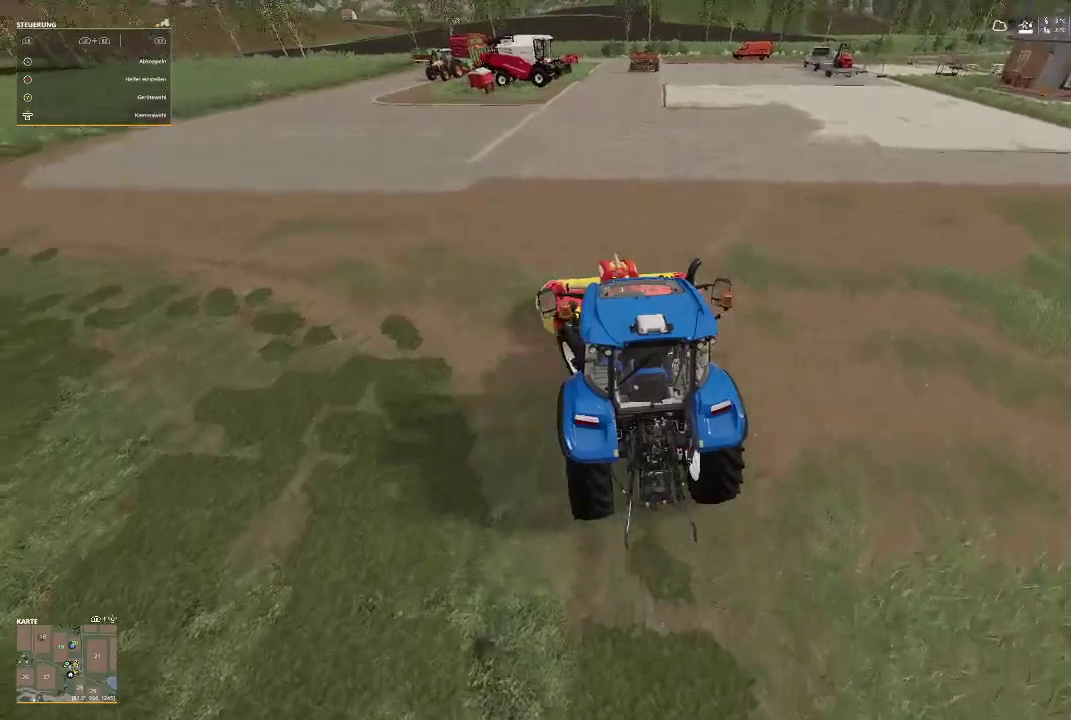
{"buttons": ["R2"], "left_stick": "down-left", "right_stick": "center", "events": []}
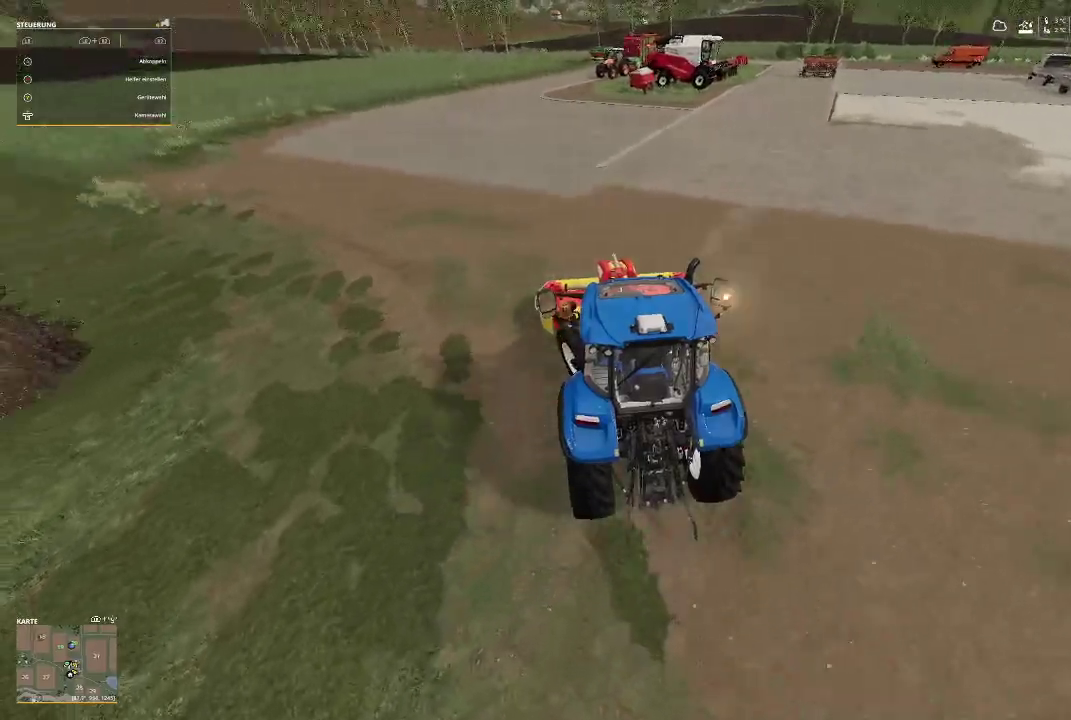
{"buttons": ["R2"], "left_stick": "down-left", "right_stick": "center", "events": []}